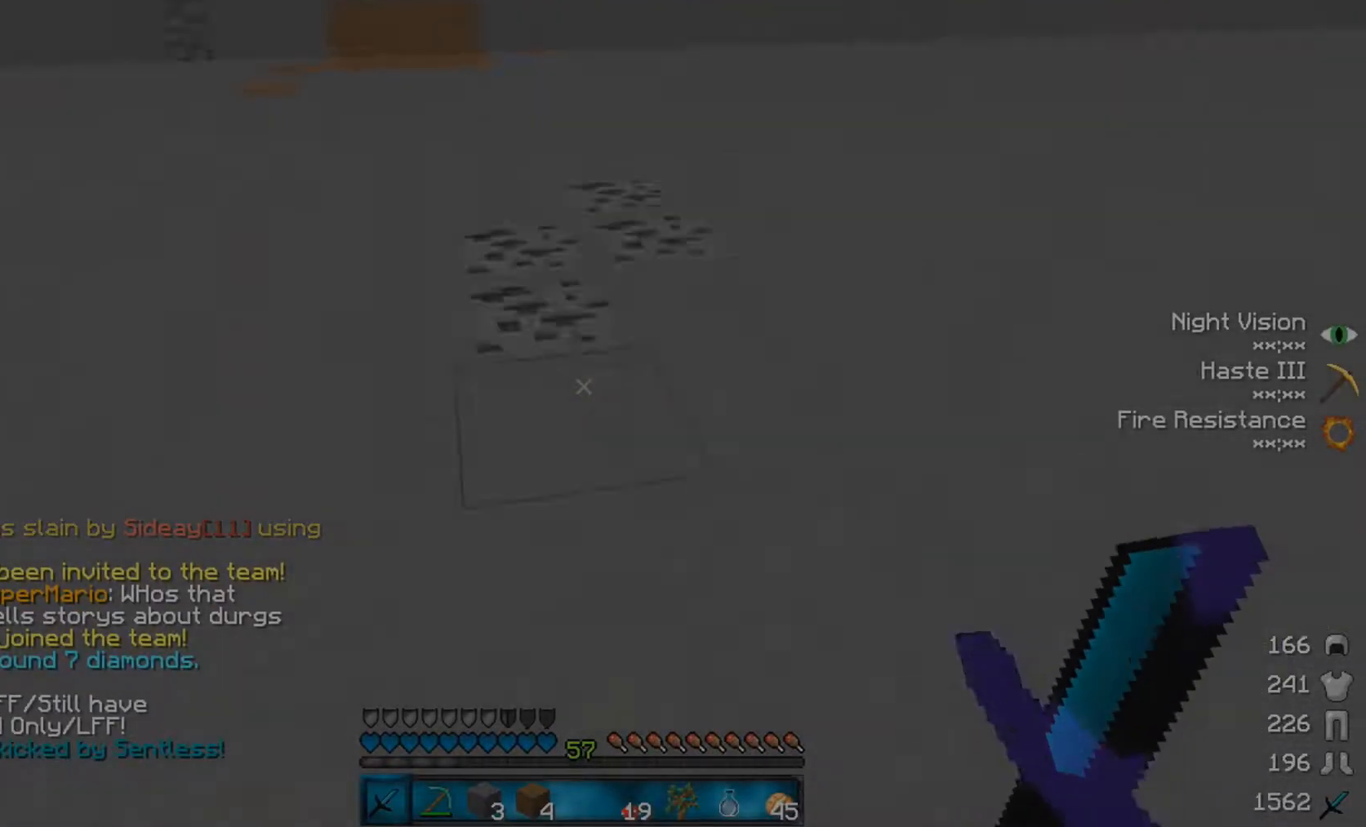
Gameplay with keyboard and mouse; each line is a JSON object with the keys and mouse buttons held at the frame after it. "events" lists presses ("down") and releases ("up") of "a", "d", "s", "space", "w", "mouse_left" and "mouse_right" between this image and that frame as [ms after this image, input, new state], when the widget could be followed in between. "mouse_left", "mouse_right" = the "left", "right" buttons of the "mouse" list. No other keys are recorded. Fast repeated clicks can show as one long hold. Mouse movement is not recorded.
{"keys": ["s"], "mouse": [], "events": [[217, "a", "up"]]}
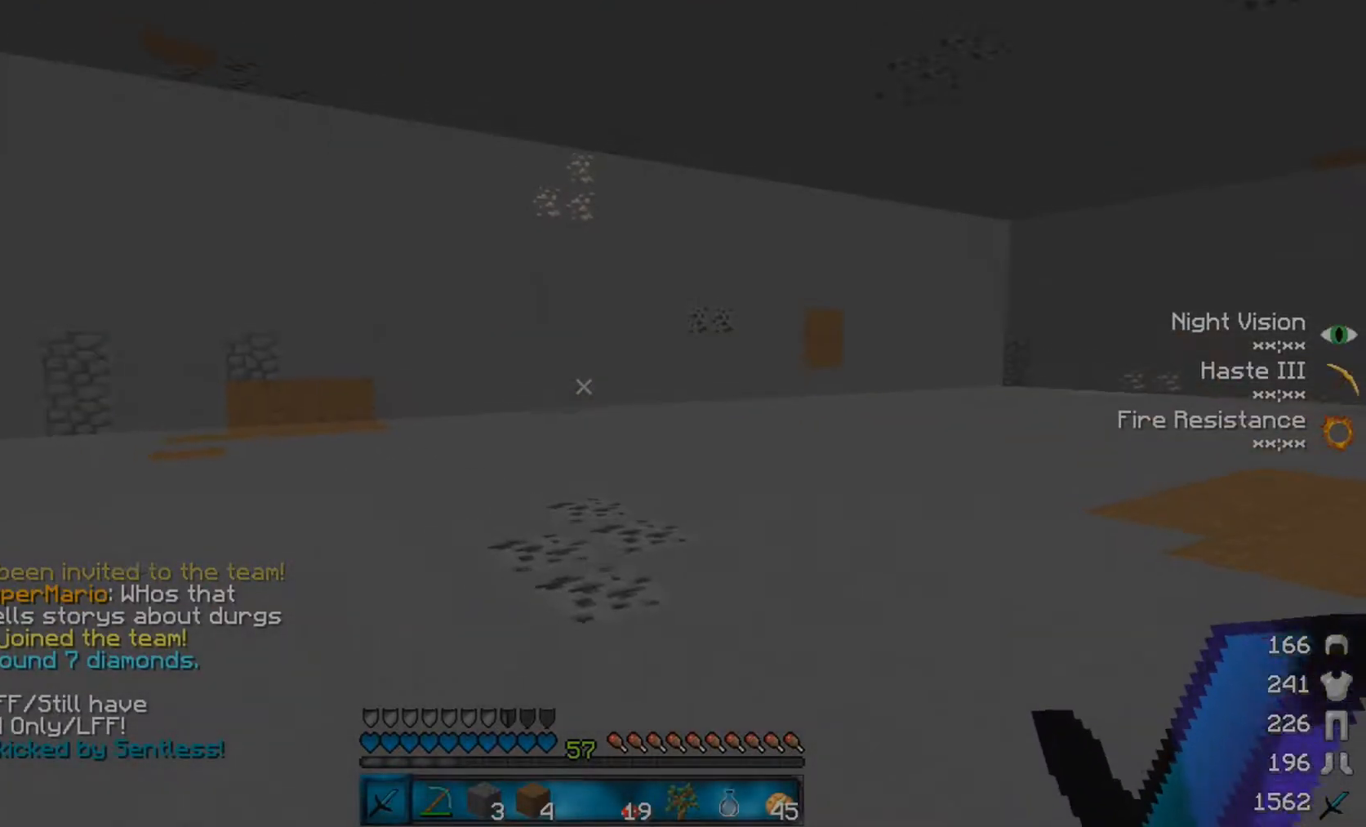
{"keys": ["a"], "mouse": [], "events": [[367, "a", "down"], [433, "s", "up"]]}
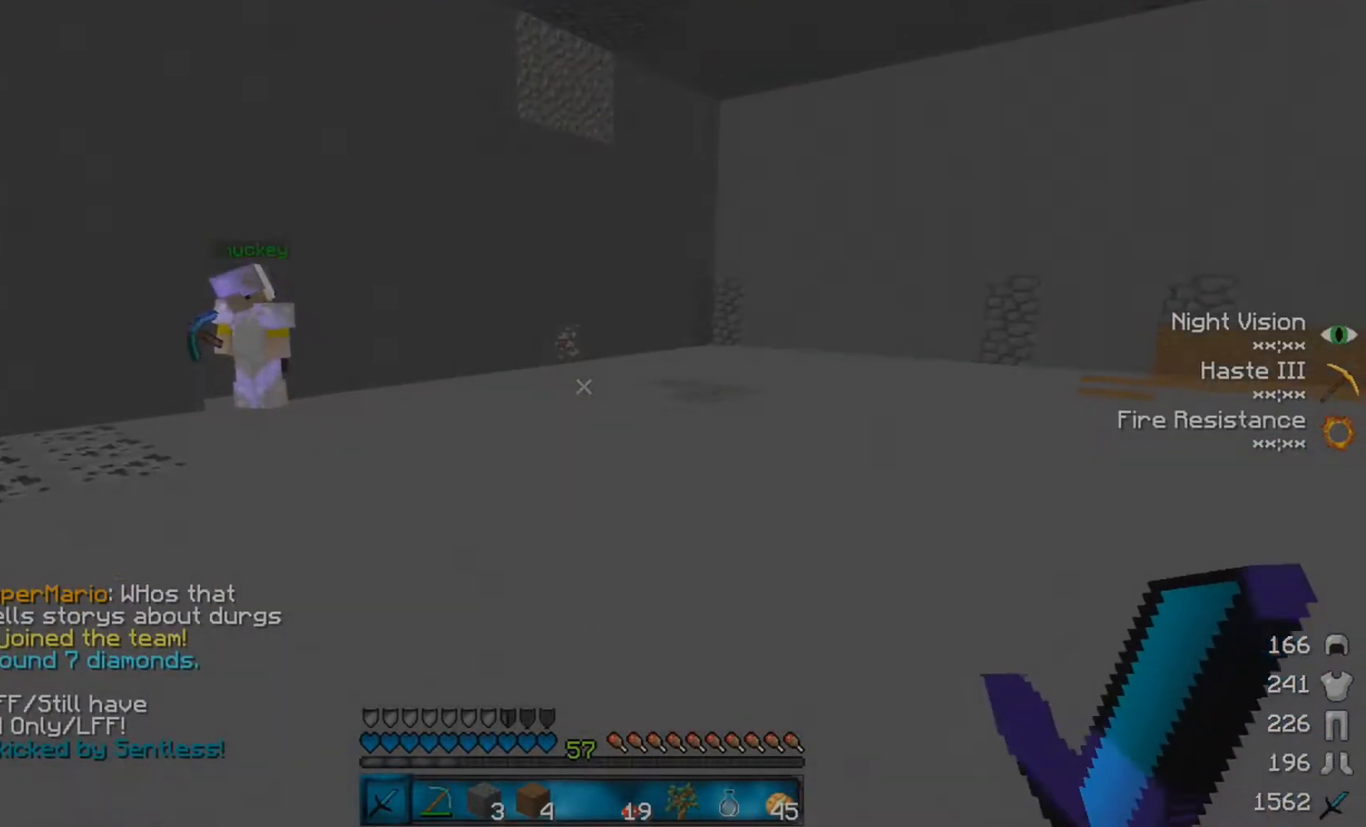
{"keys": ["w"], "mouse": [], "events": [[133, "w", "down"], [417, "a", "up"]]}
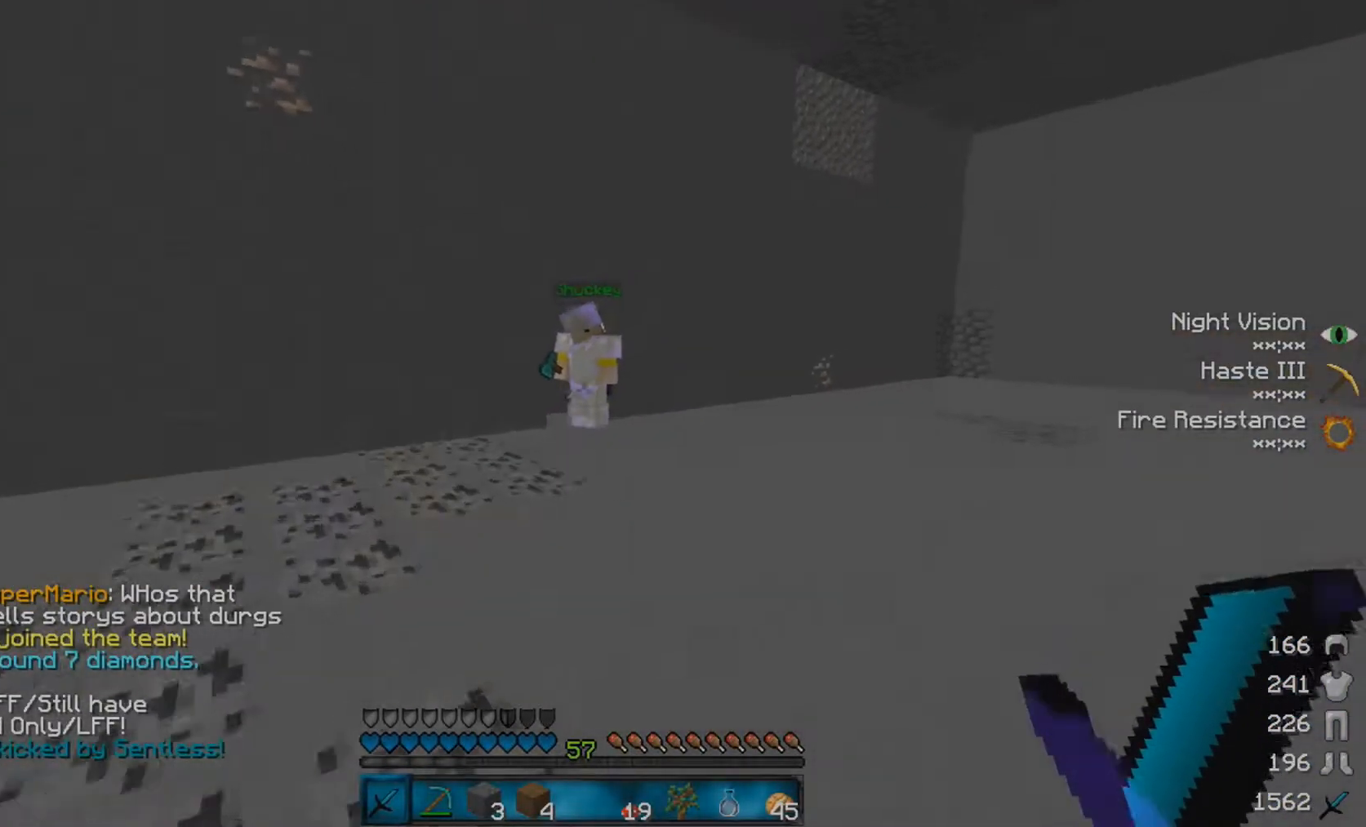
{"keys": ["w"], "mouse": [], "events": []}
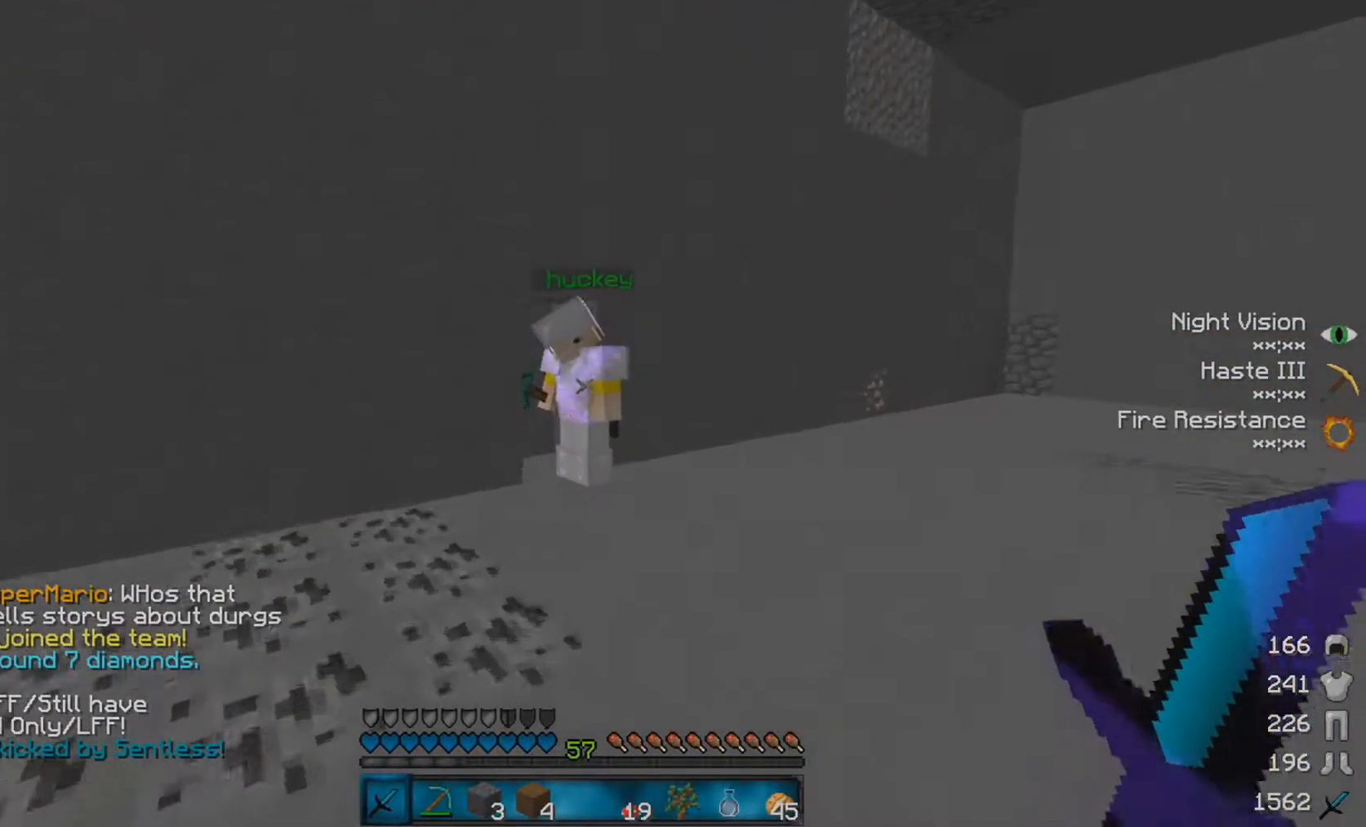
{"keys": ["d", "w"], "mouse": [], "events": [[333, "d", "down"]]}
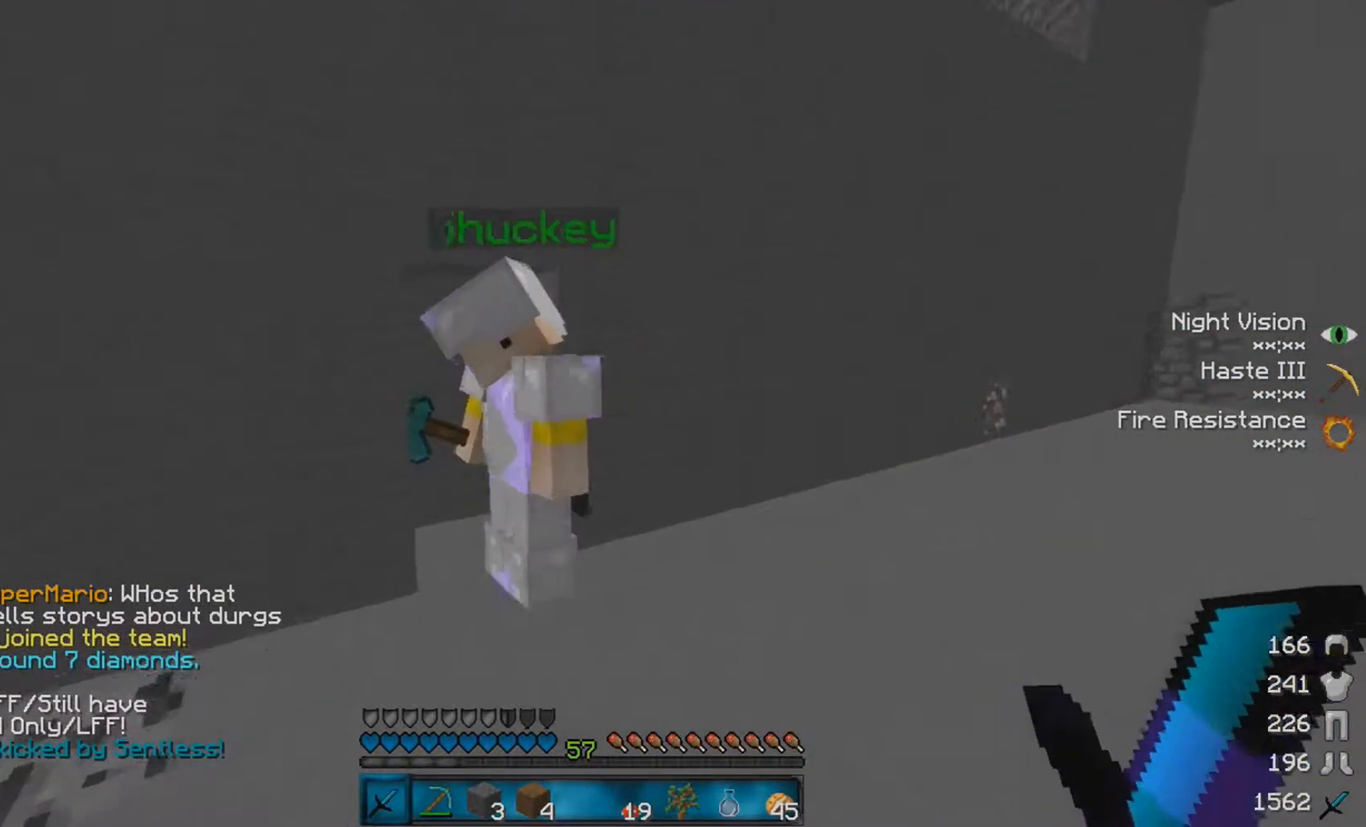
{"keys": ["a", "w"], "mouse": [], "events": [[17, "d", "up"], [133, "a", "down"], [233, "a", "up"], [467, "a", "down"]]}
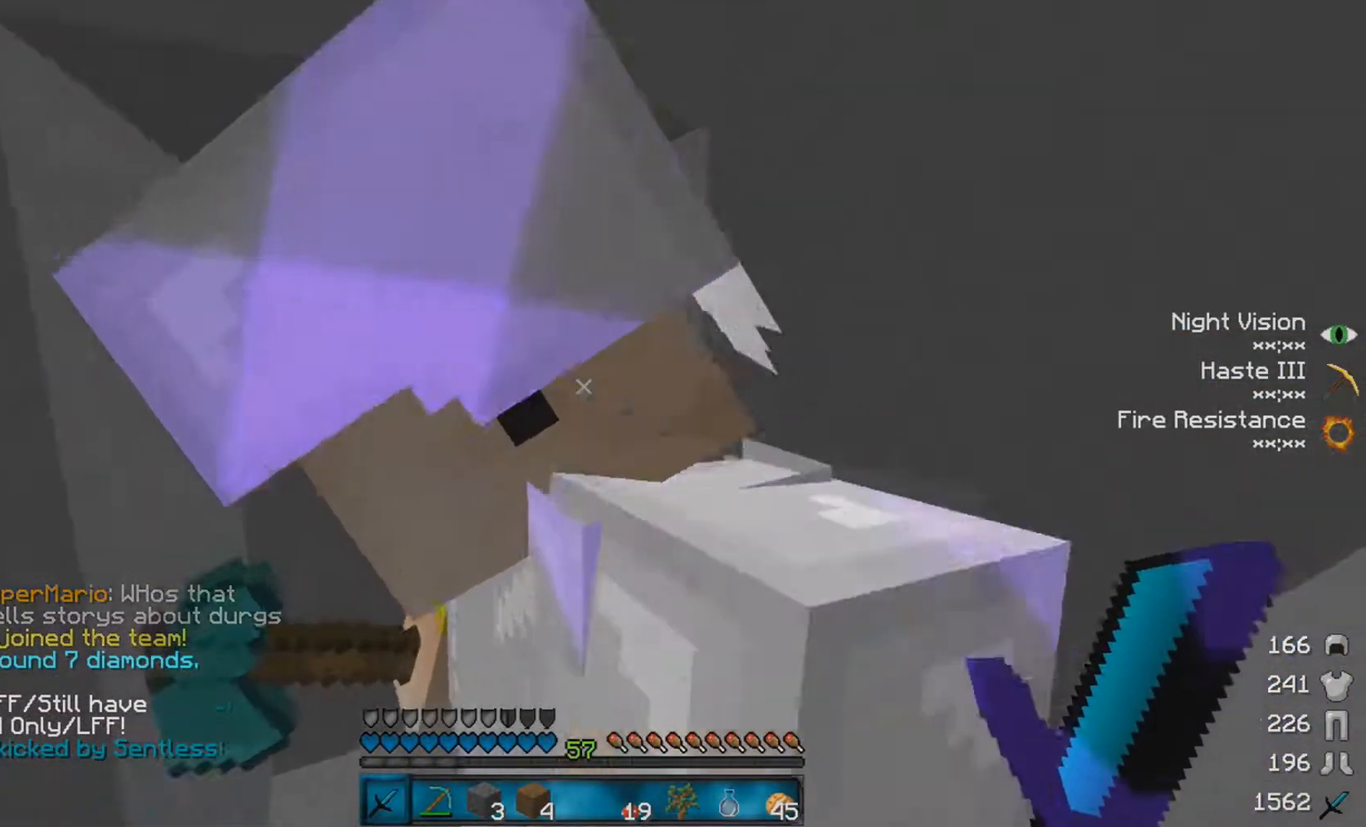
{"keys": ["a", "w"], "mouse": [], "events": [[17, "w", "up"], [133, "w", "down"], [183, "a", "up"], [483, "a", "down"]]}
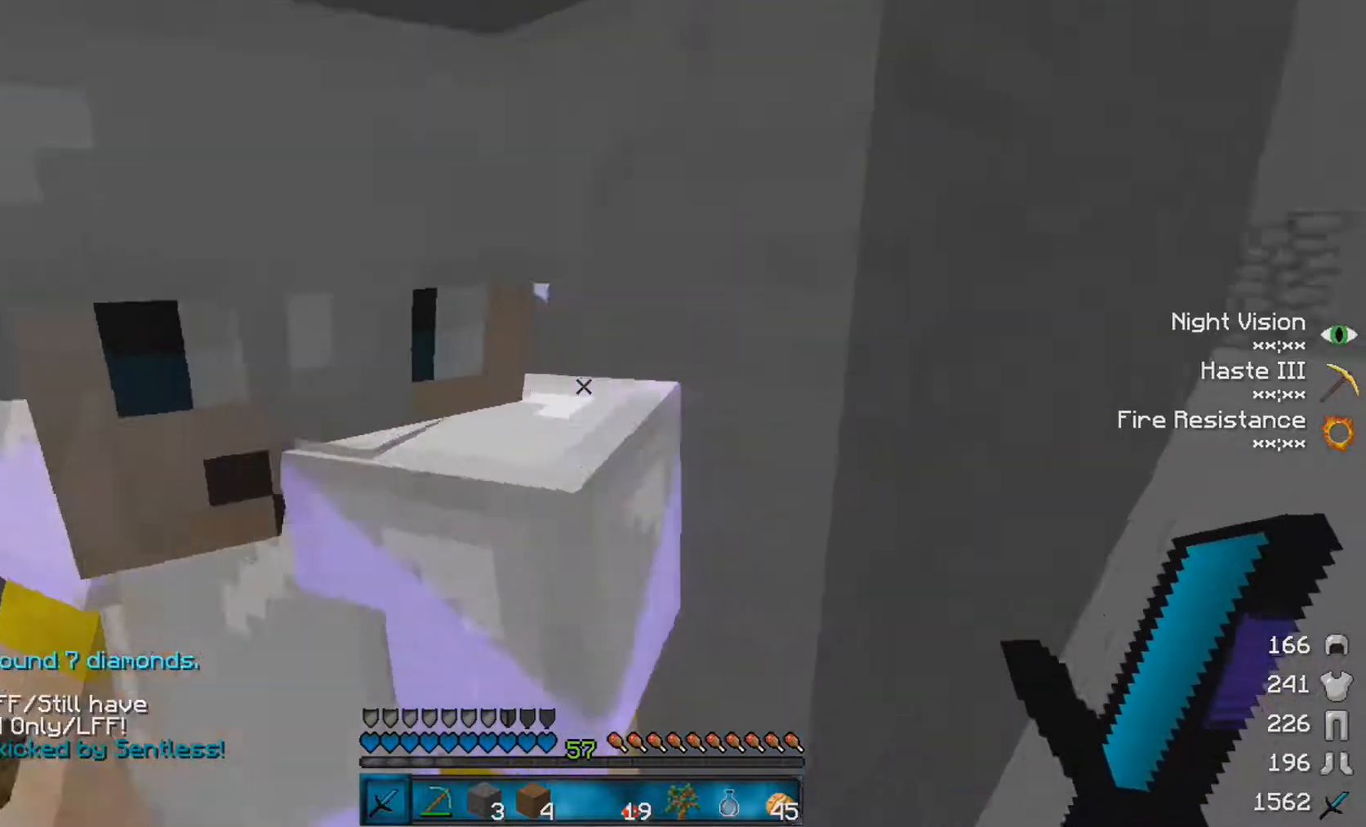
{"keys": [], "mouse": [], "events": [[283, "a", "up"], [283, "w", "up"]]}
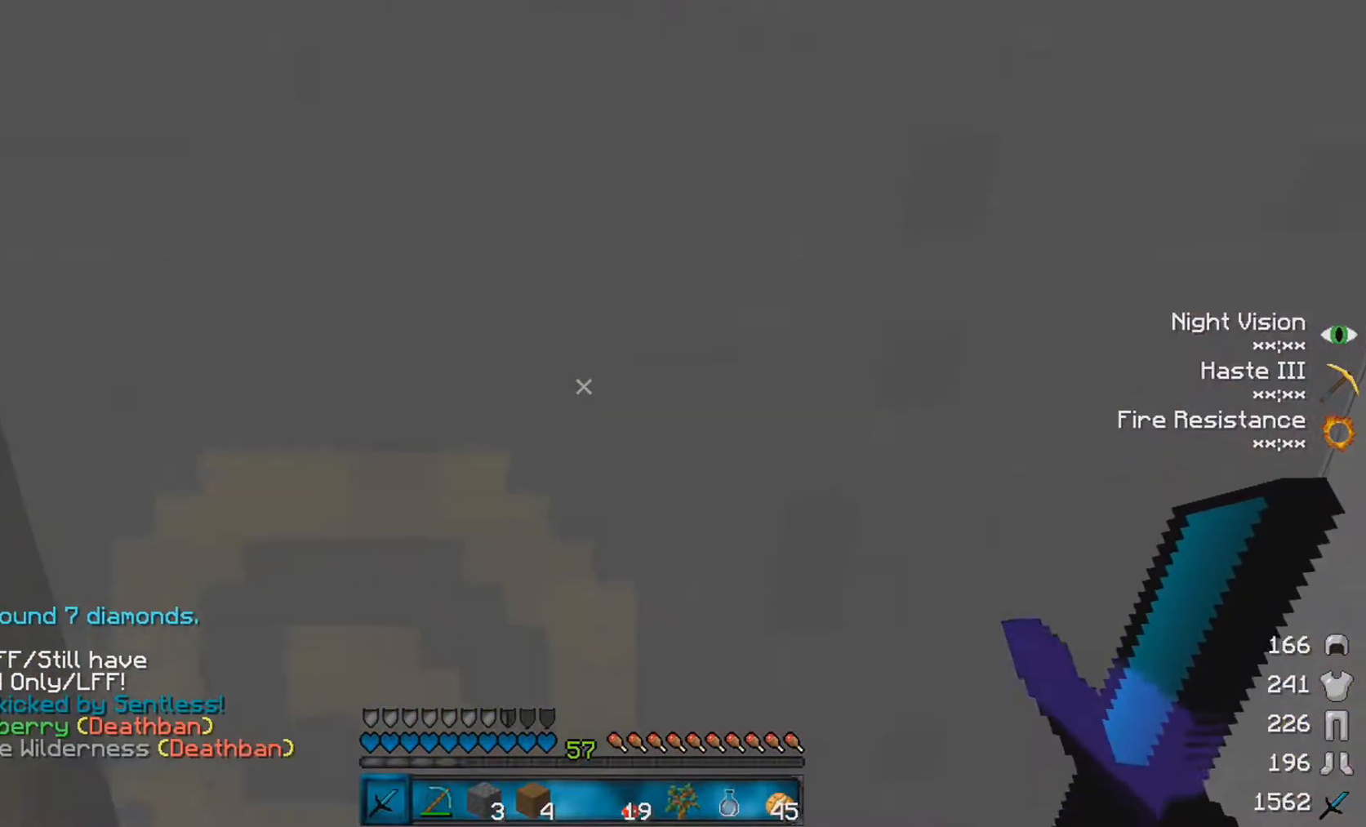
{"keys": ["d"], "mouse": [], "events": [[133, "d", "down"]]}
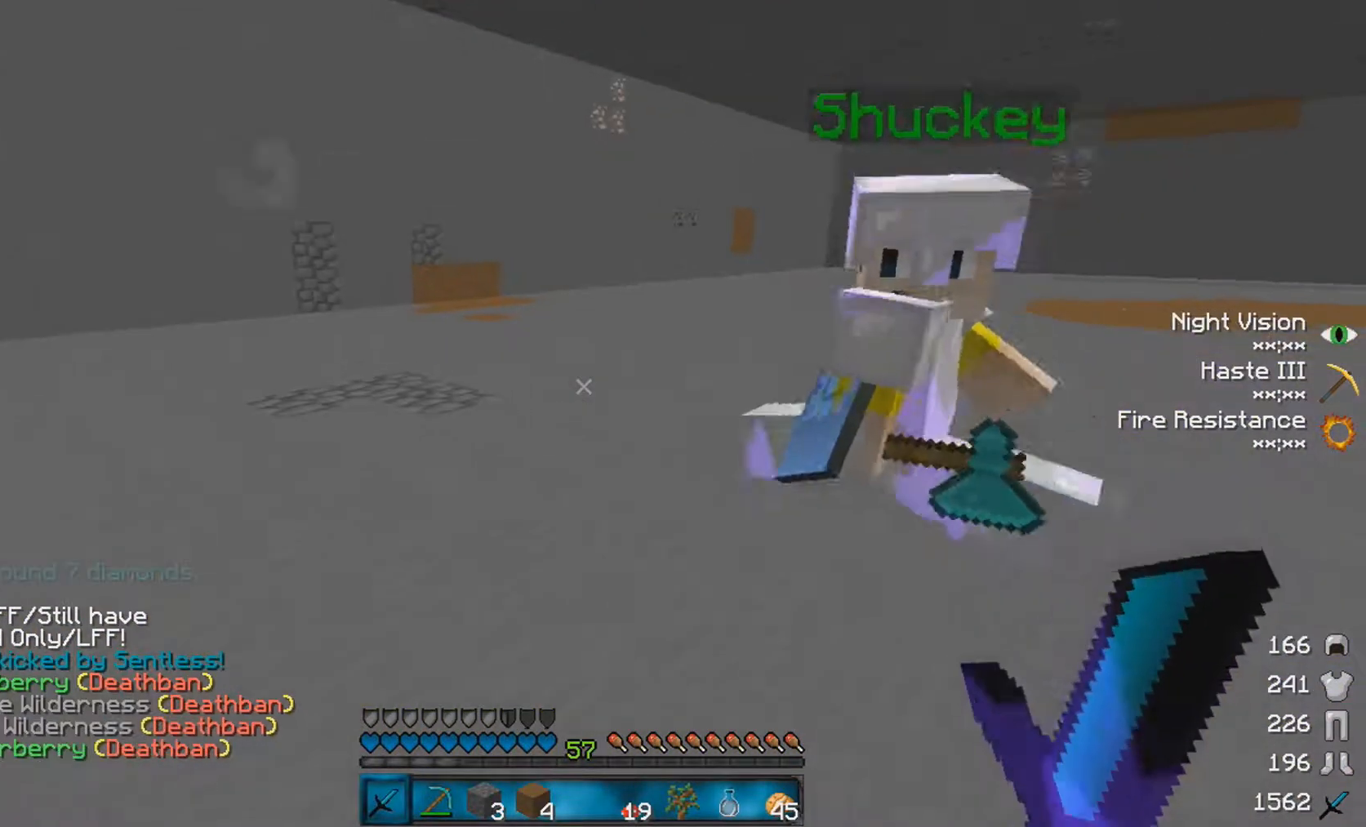
{"keys": ["d"], "mouse": [], "events": []}
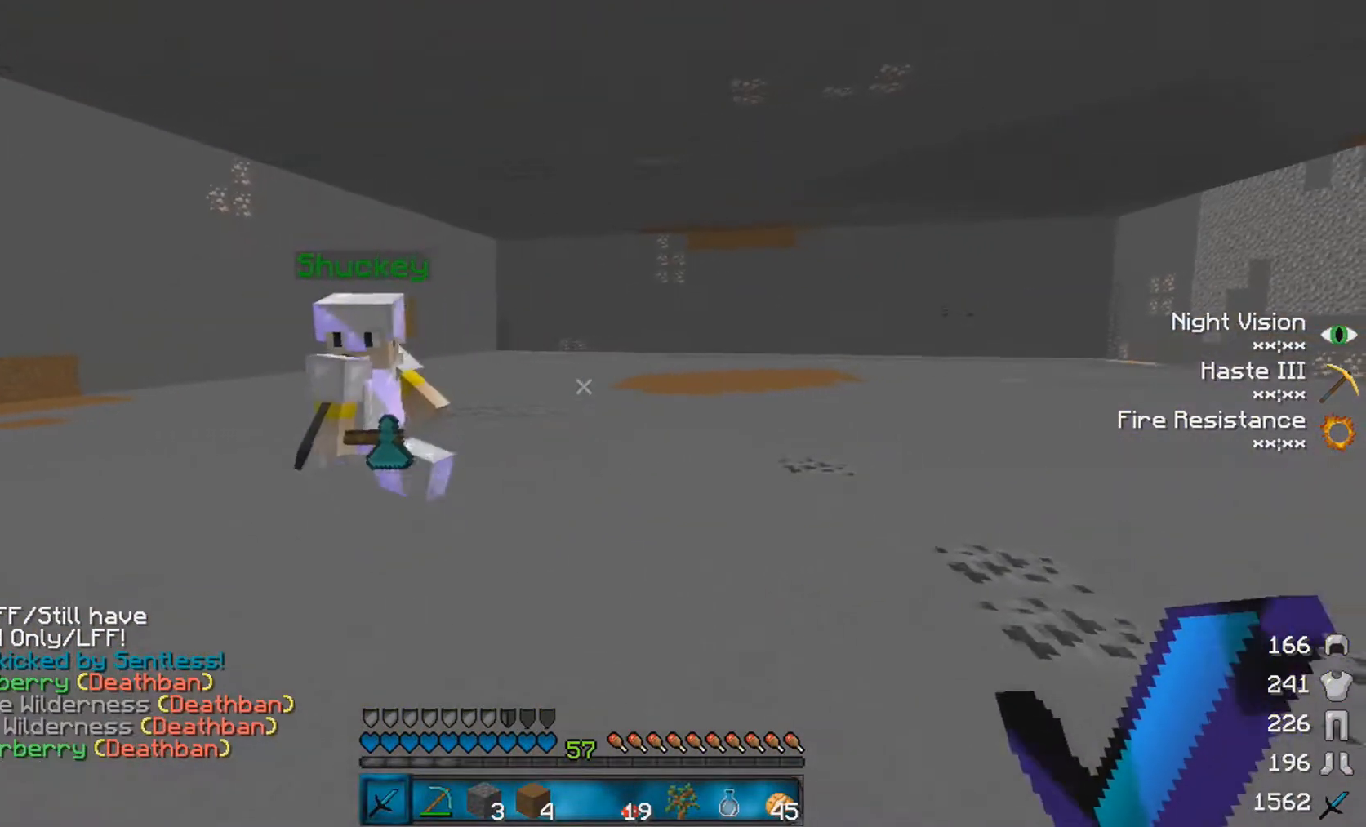
{"keys": ["d", "s"], "mouse": [], "events": [[333, "s", "down"]]}
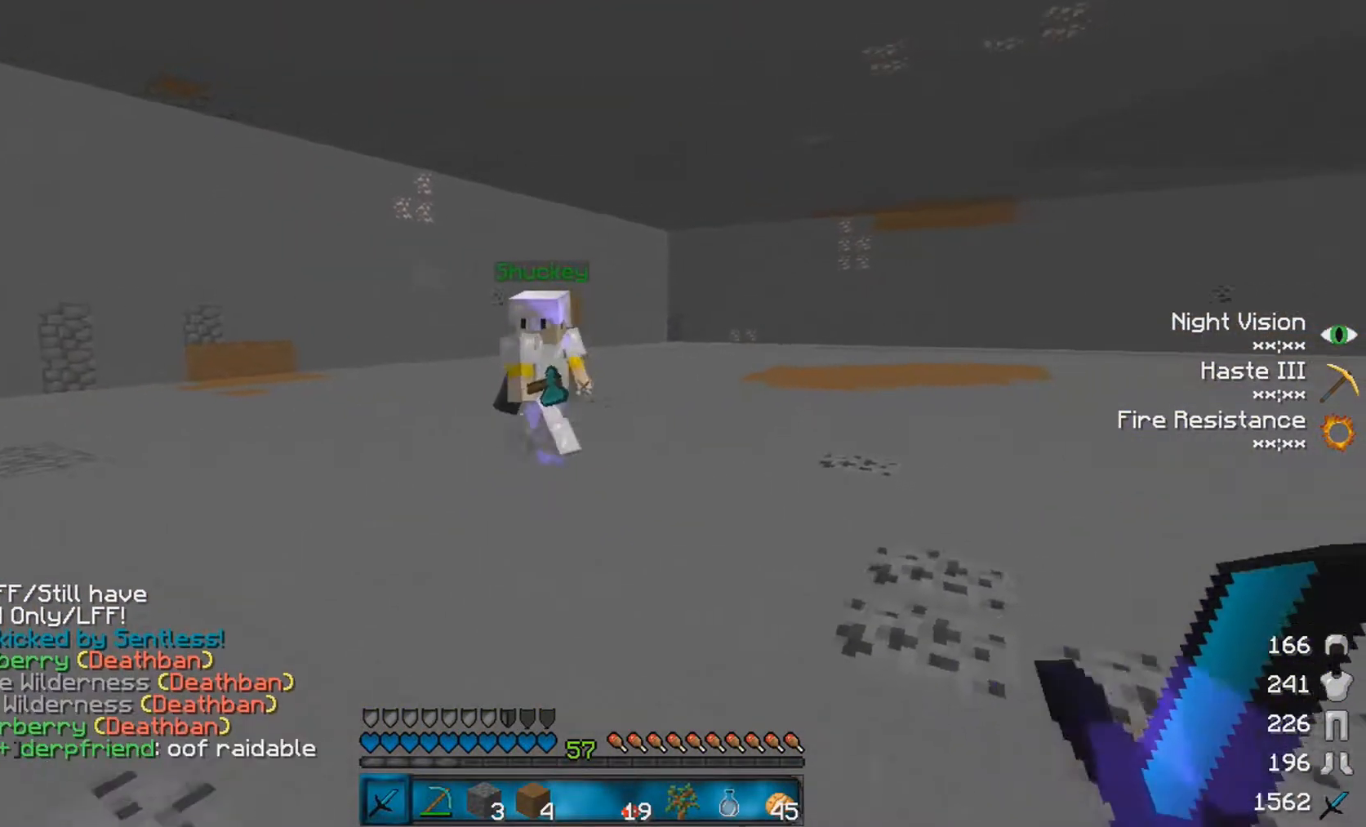
{"keys": ["s"], "mouse": [], "events": [[333, "d", "up"]]}
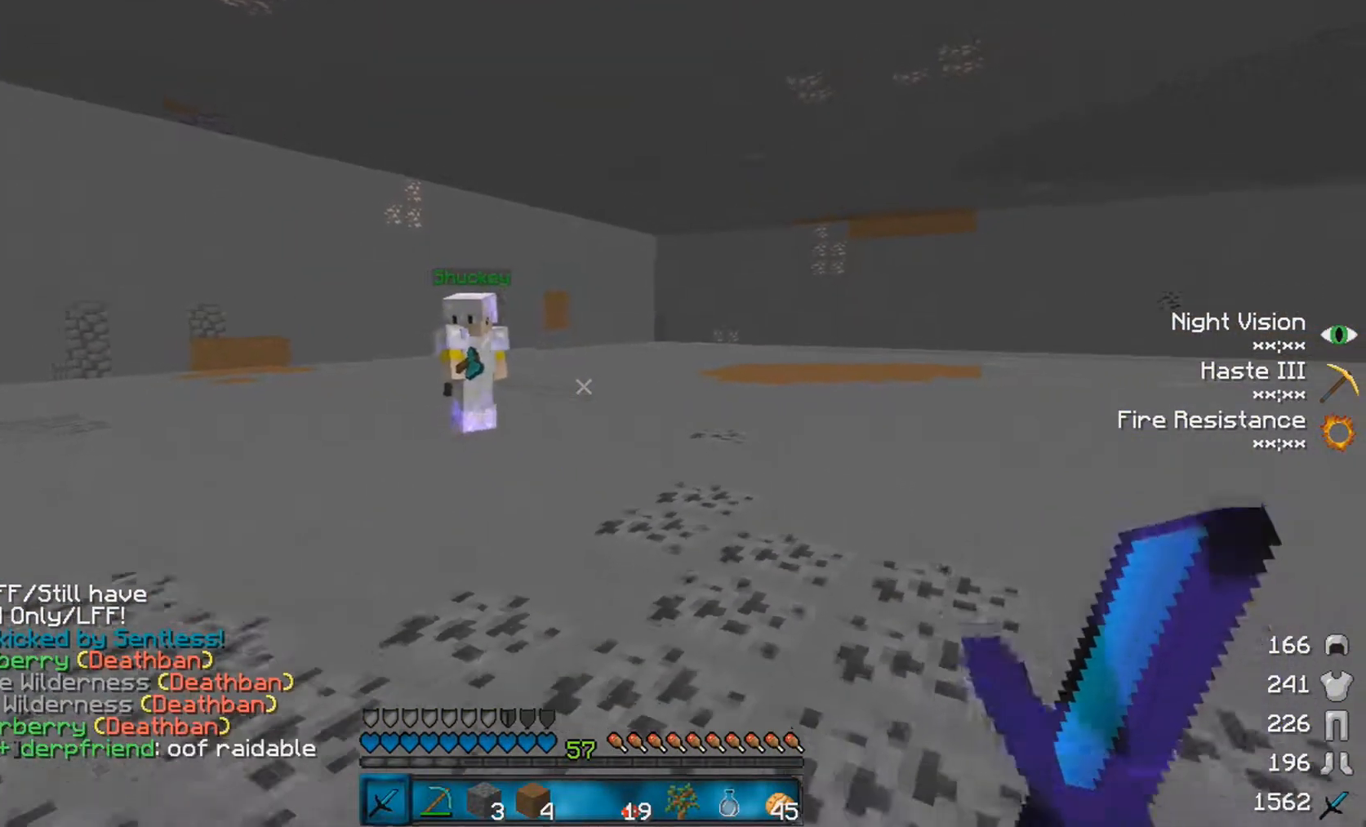
{"keys": ["d"], "mouse": [], "events": [[83, "d", "down"], [283, "s", "up"]]}
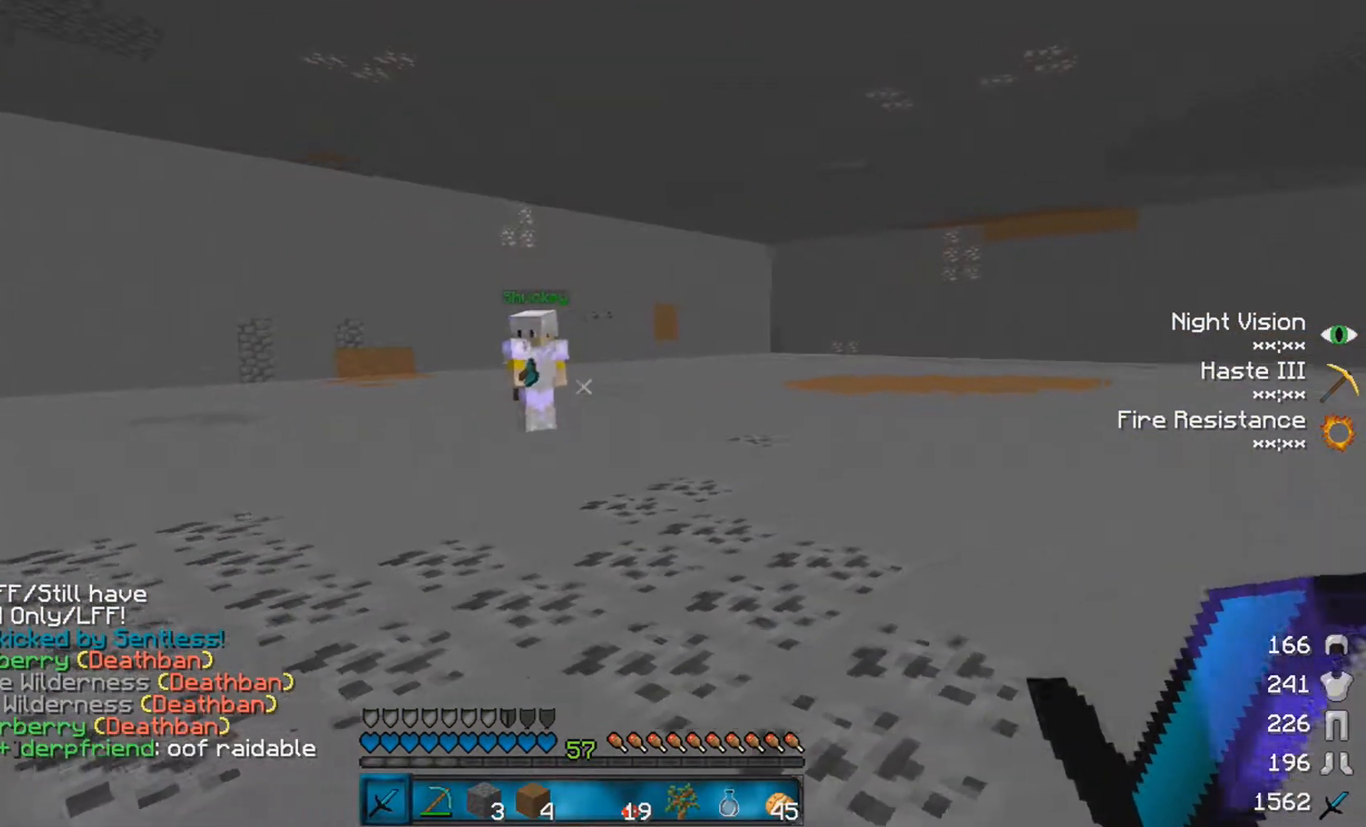
{"keys": ["d"], "mouse": [], "events": [[133, "s", "down"], [483, "s", "up"]]}
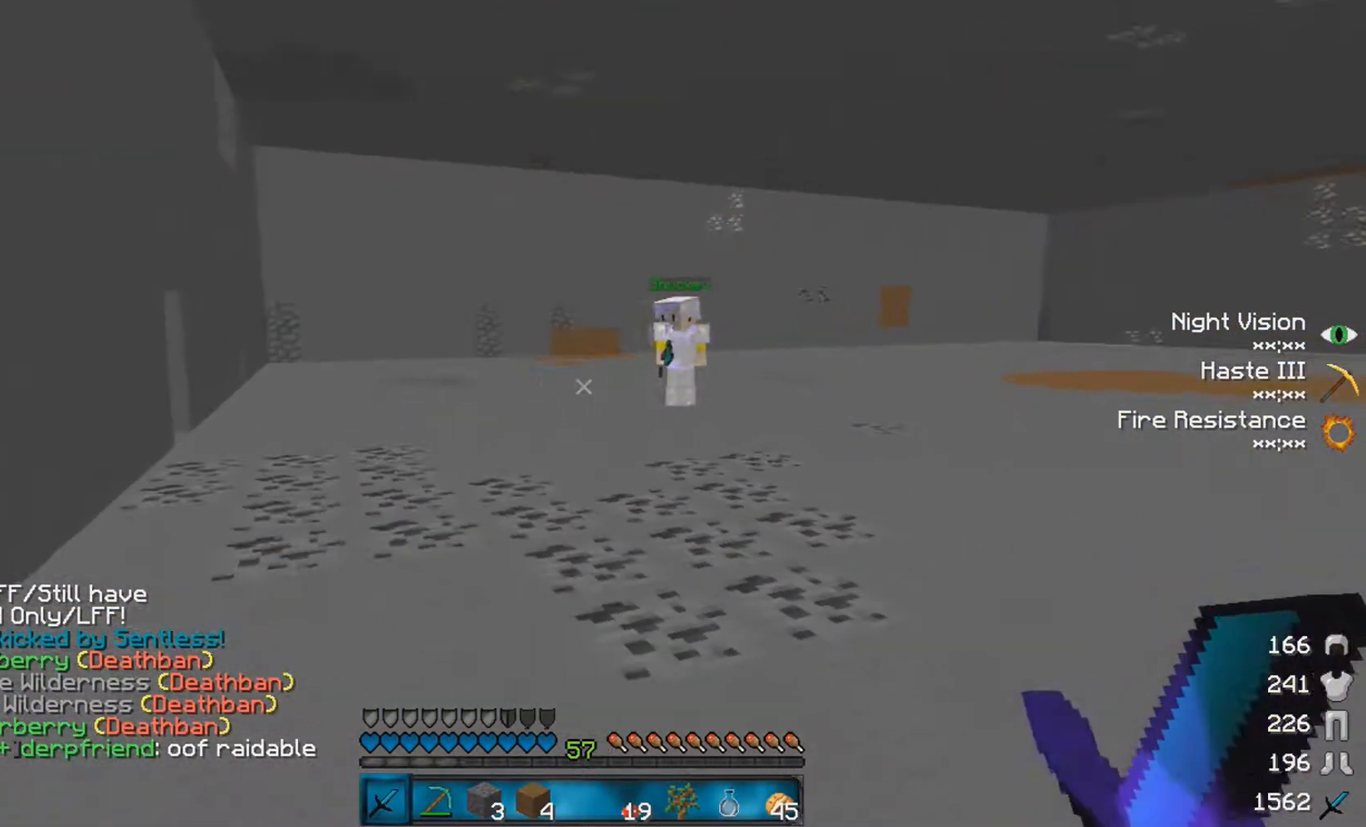
{"keys": [], "mouse": [], "events": [[83, "d", "up"]]}
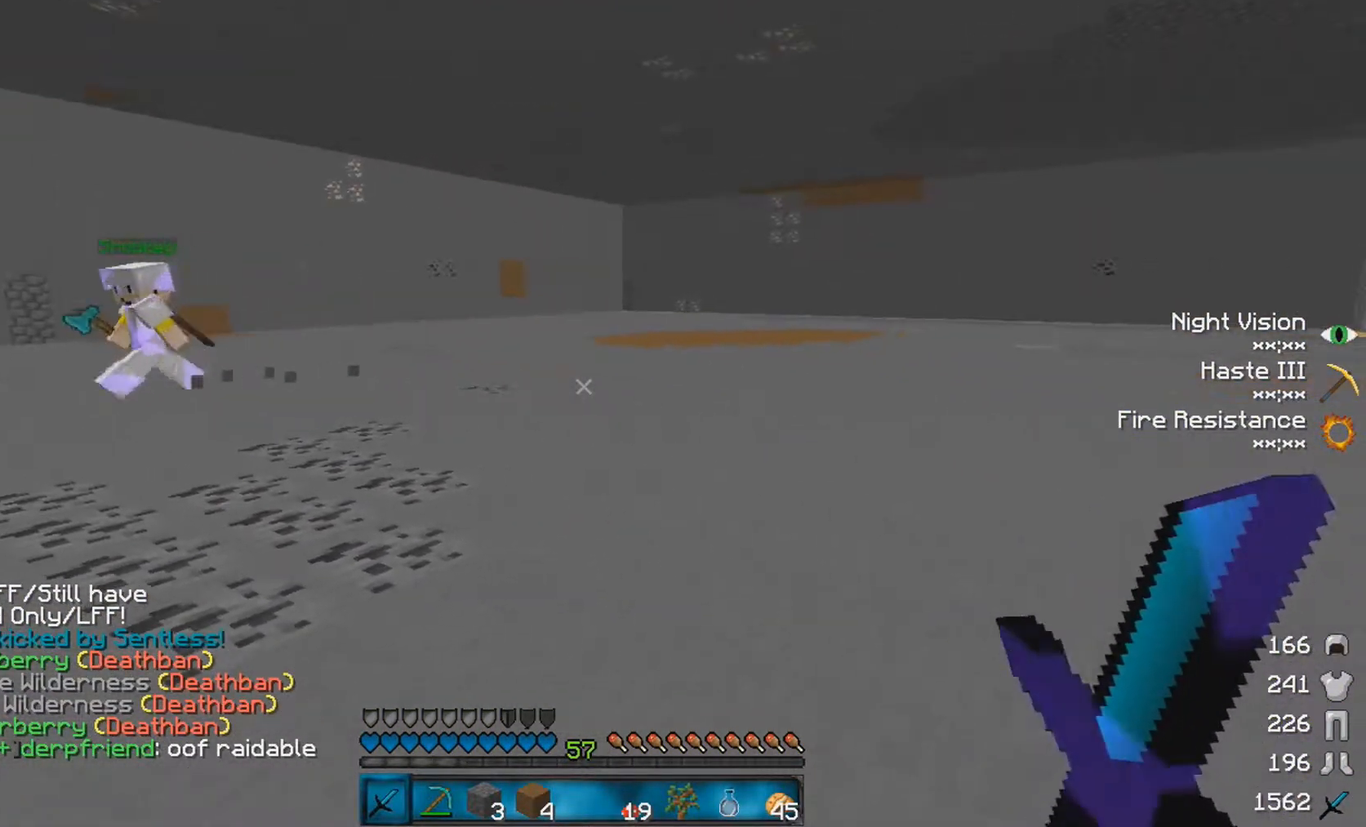
{"keys": [], "mouse": [], "events": []}
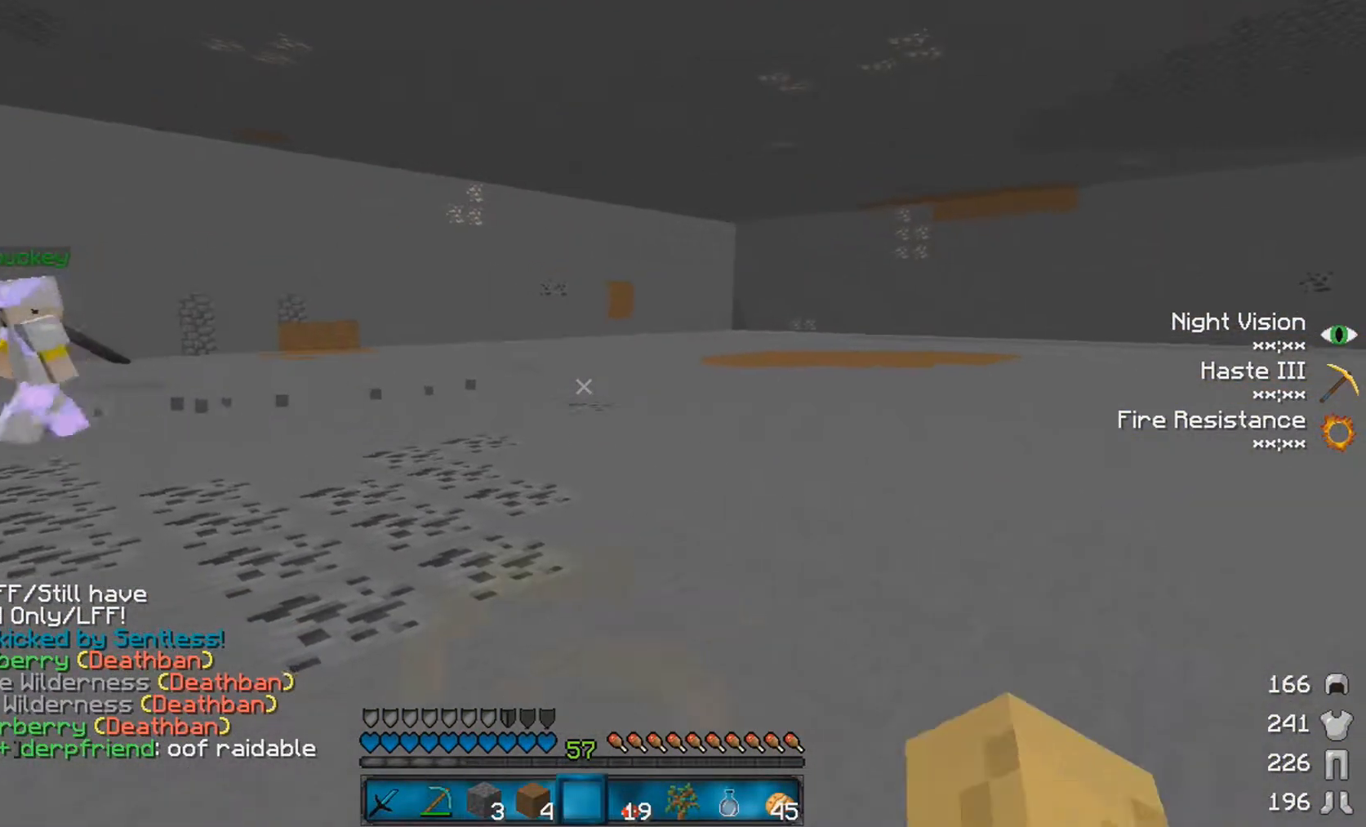
{"keys": ["w"], "mouse": [], "events": [[483, "w", "down"]]}
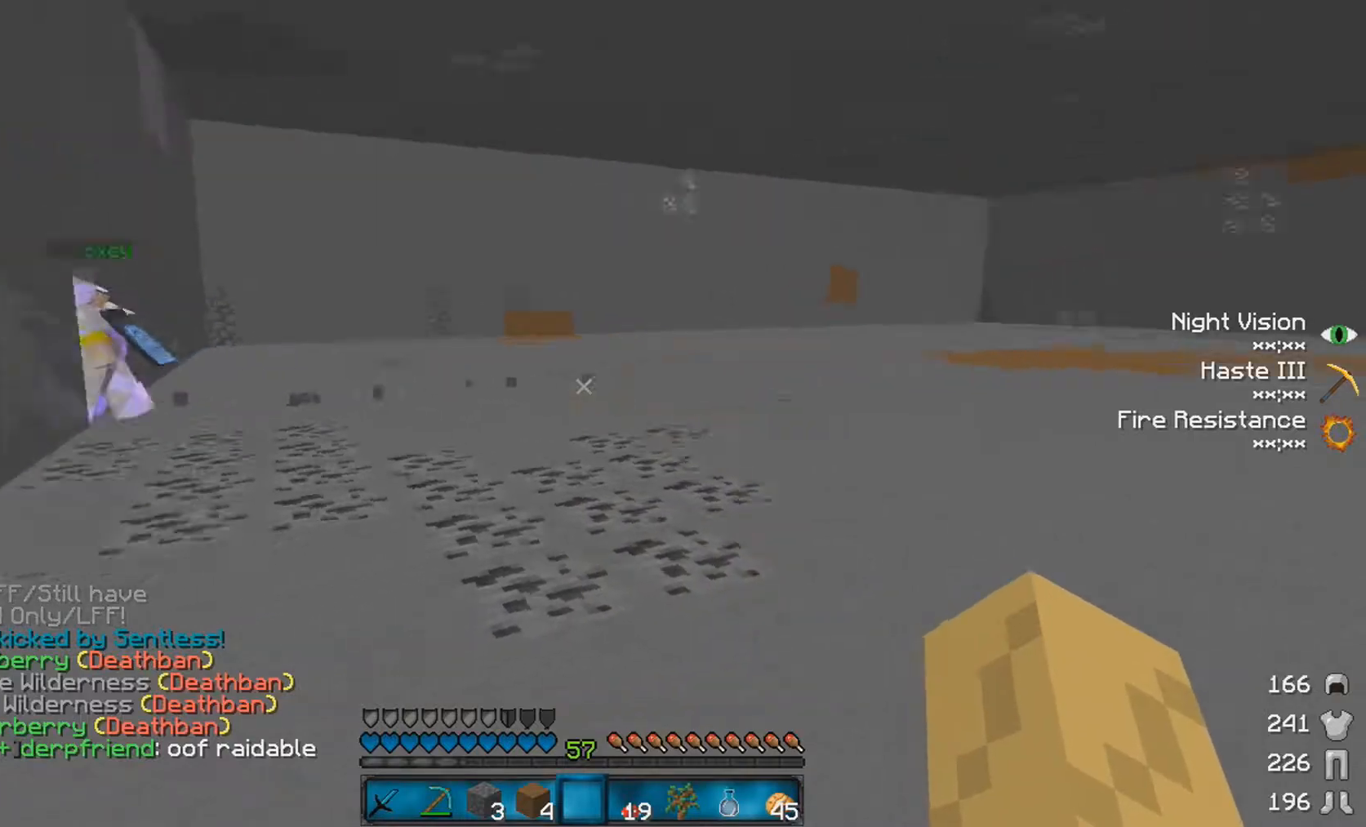
{"keys": ["w"], "mouse": [], "events": []}
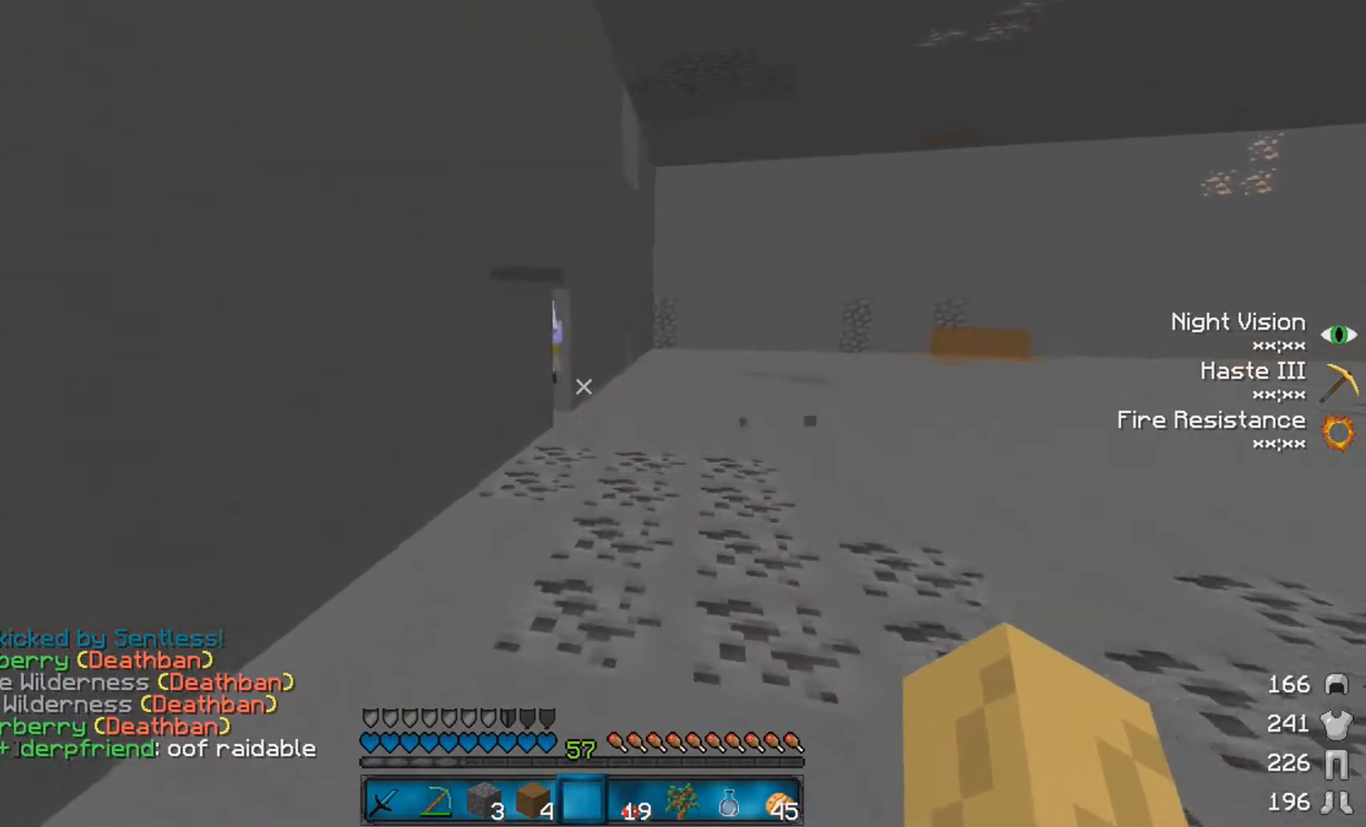
{"keys": ["w"], "mouse": [], "events": [[83, "d", "down"], [333, "d", "up"]]}
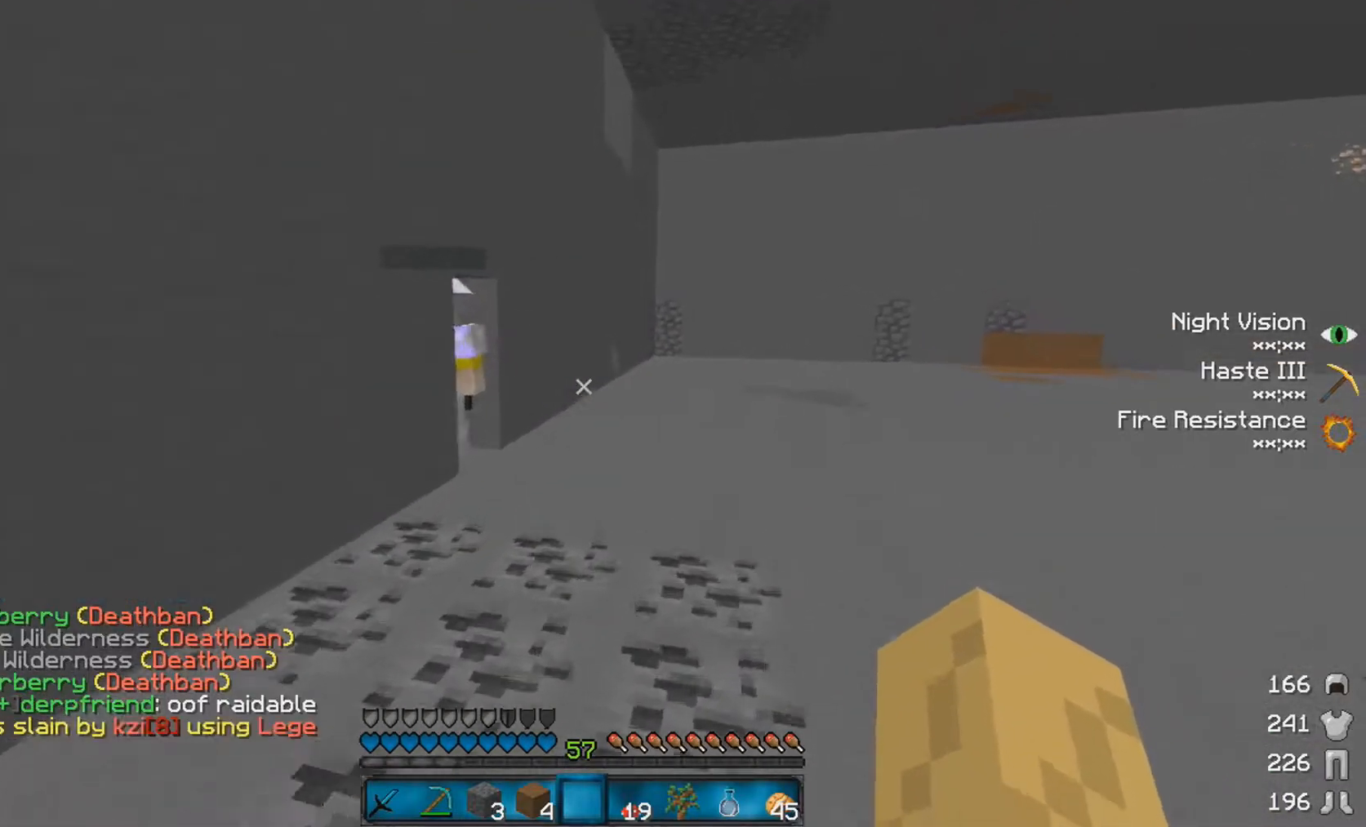
{"keys": [], "mouse": [], "events": [[133, "w", "up"]]}